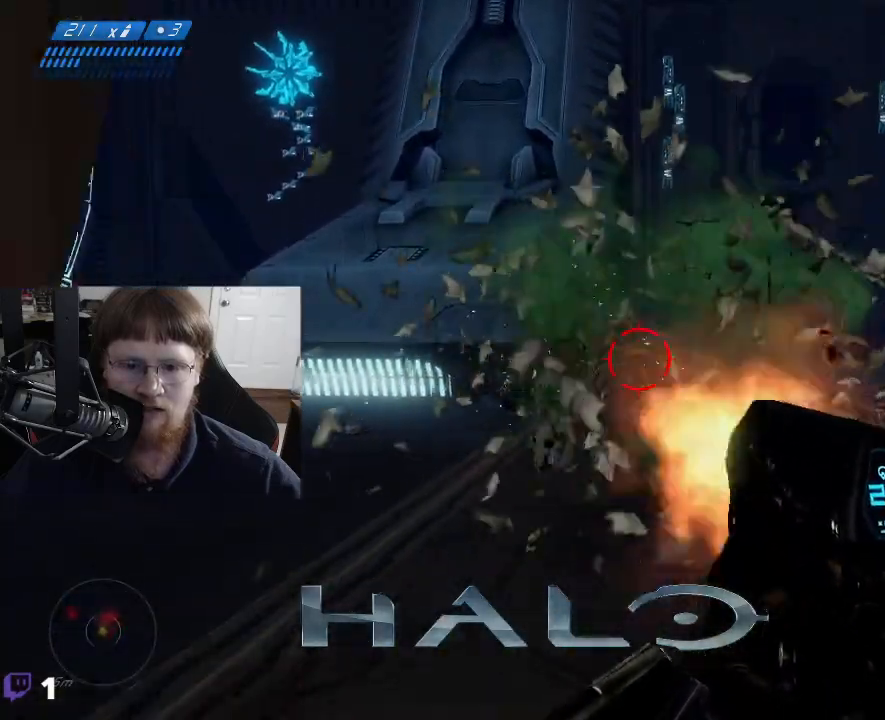
Gameplay with keyboard and mouse; each line is a JSON object with the keys held at the frame after it. "events" lists presses ("down") and releases ("up") of "1", "2", "3", "4", "5", "a", "alt", "c", "caps_lock", "ctrl", "d", "e", "f", "g", "q", "r", "s", "shift", "space", "t", "tab", "v", "w", "x" and "z" between this image and that frame as [ms after this image, input, new state], when the widget could be followed in between. No other keys are recorded. Mouse buttons are not recorded. Not read: mouse_move.
{"keys": ["a", "w"], "events": [[34, "a", "down"], [167, "w", "down"]]}
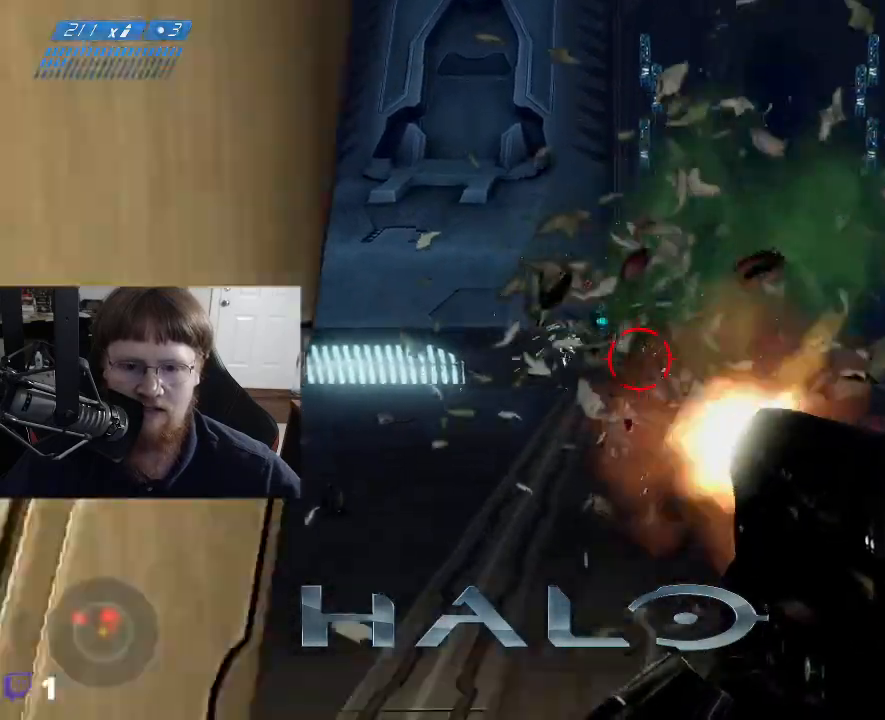
{"keys": ["a", "w"], "events": [[150, "a", "up"], [467, "a", "down"]]}
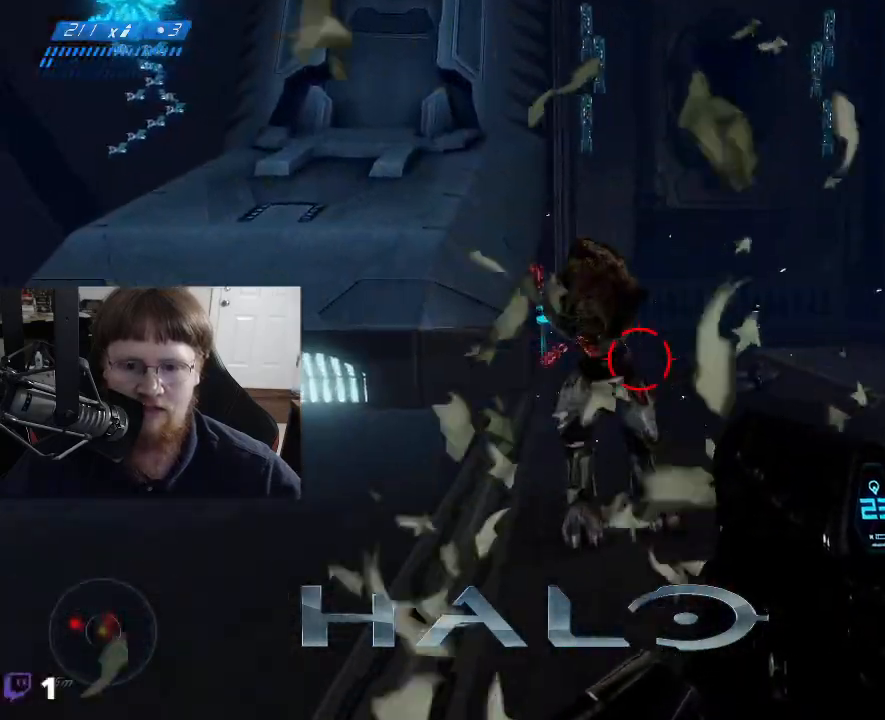
{"keys": ["a"], "events": [[350, "w", "up"]]}
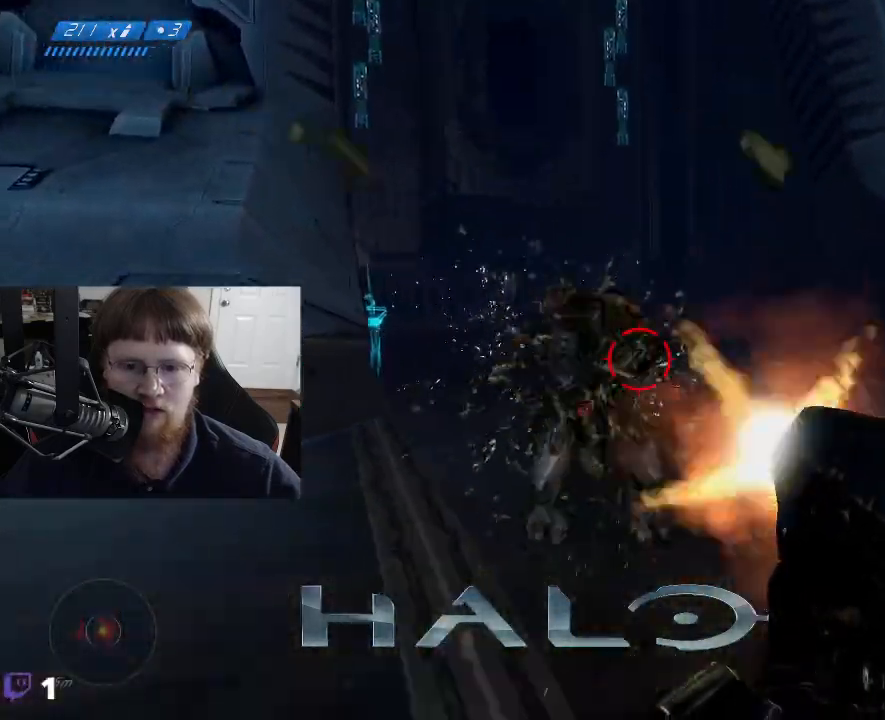
{"keys": ["a", "w"], "events": [[34, "w", "down"]]}
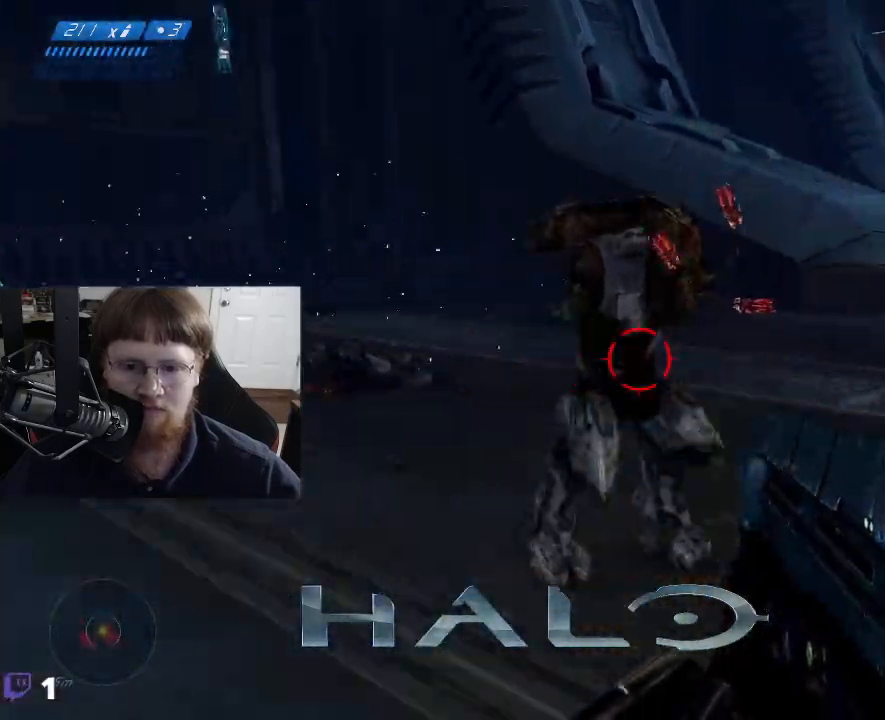
{"keys": ["a"], "events": [[417, "w", "up"]]}
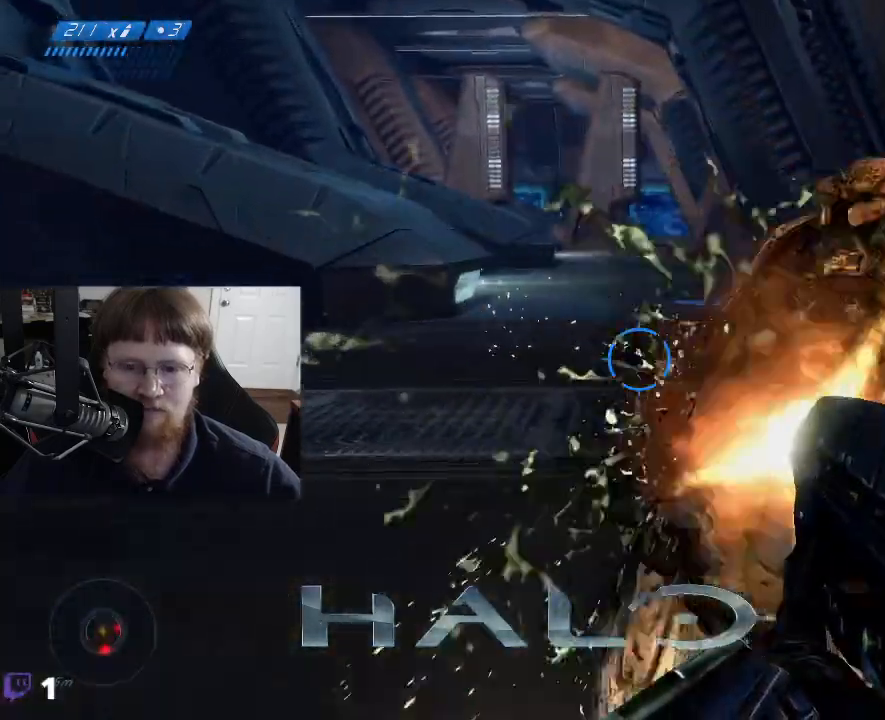
{"keys": ["a", "w"], "events": [[400, "w", "down"]]}
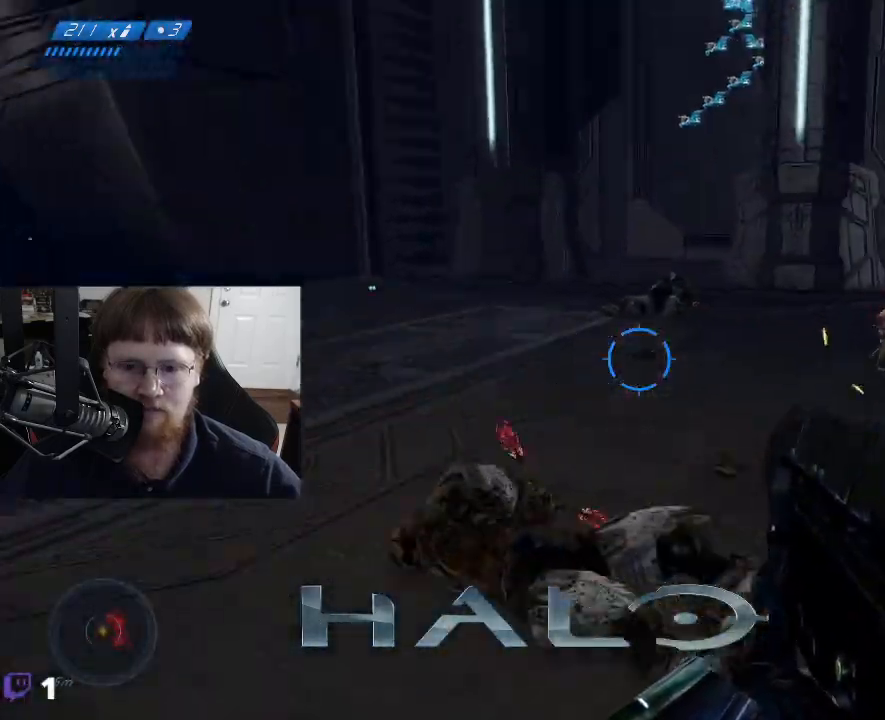
{"keys": ["a", "w"], "events": [[34, "w", "up"], [400, "w", "down"]]}
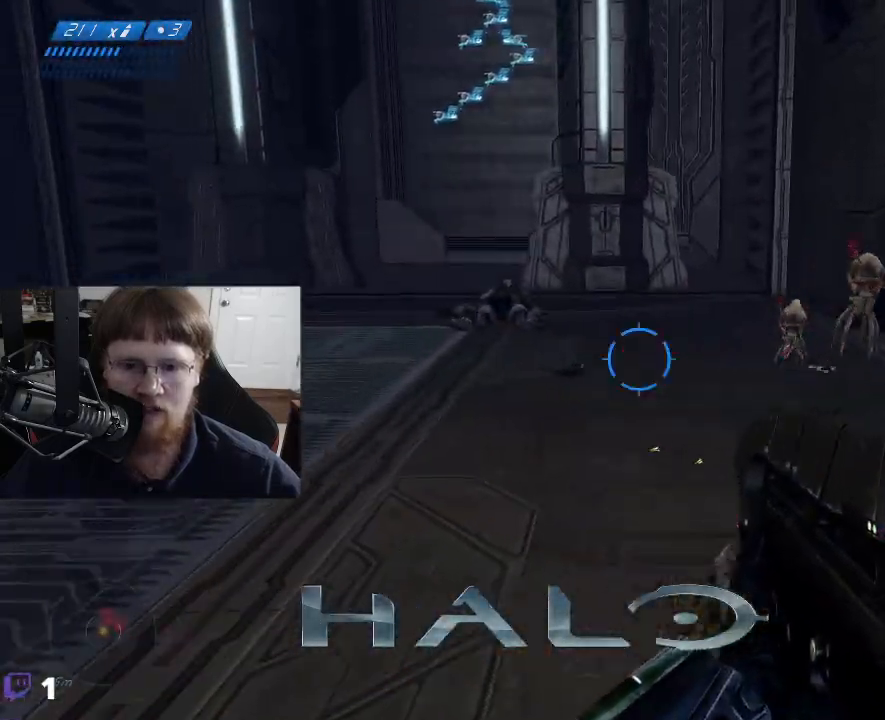
{"keys": ["a", "w"], "events": [[134, "r", "down"], [234, "r", "up"]]}
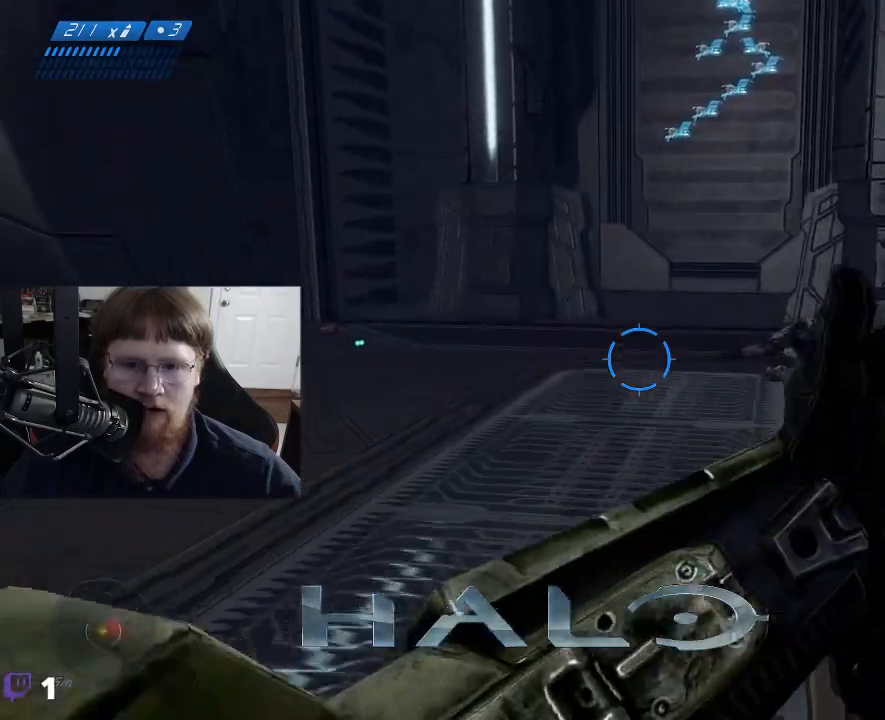
{"keys": ["a", "w"], "events": []}
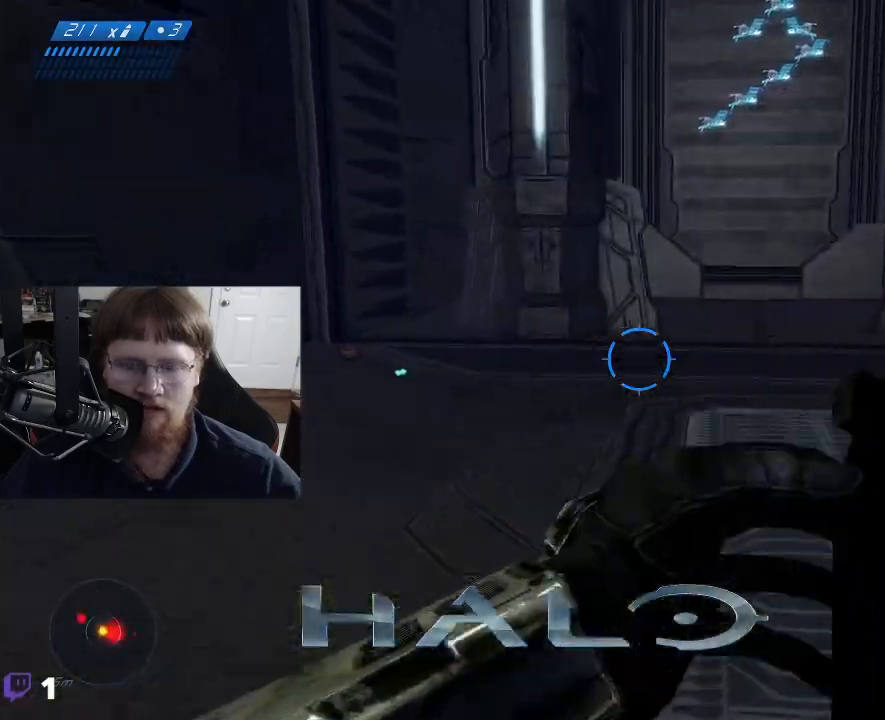
{"keys": ["a", "w"], "events": []}
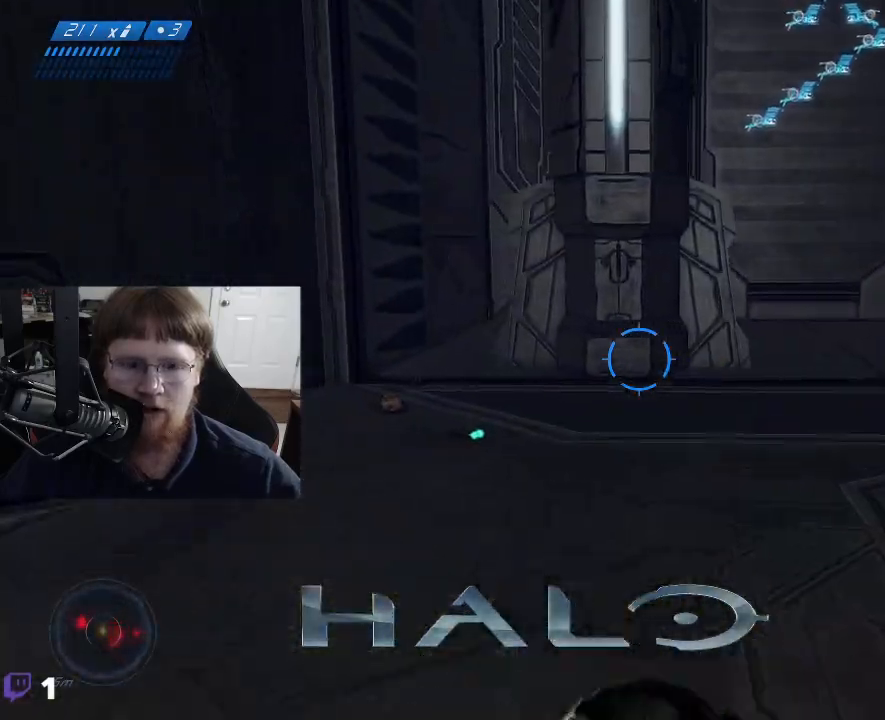
{"keys": ["a", "w"], "events": []}
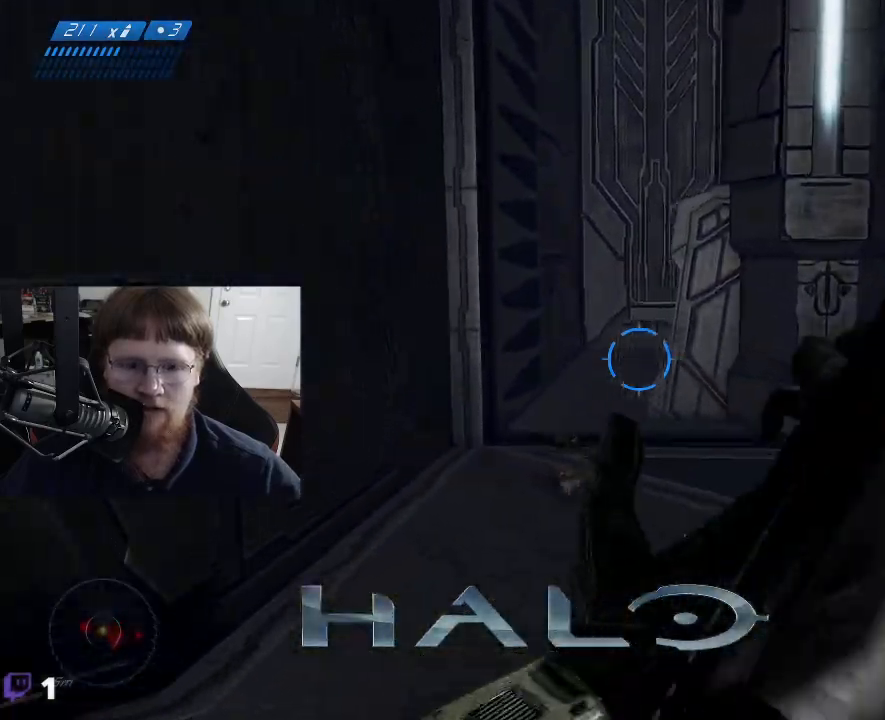
{"keys": ["a", "w"], "events": [[67, "a", "up"], [484, "a", "down"]]}
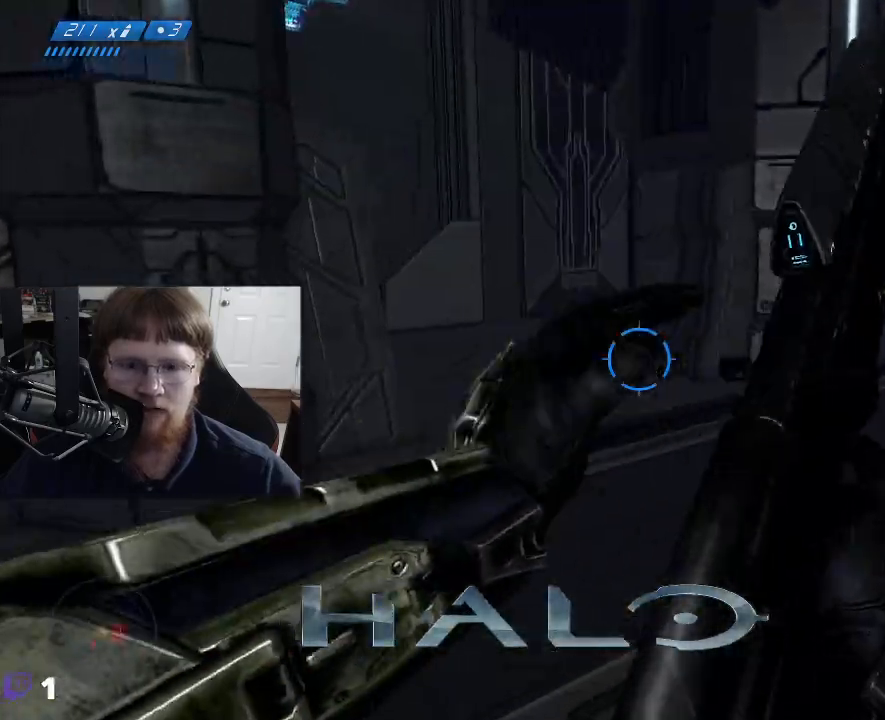
{"keys": ["a", "w"], "events": []}
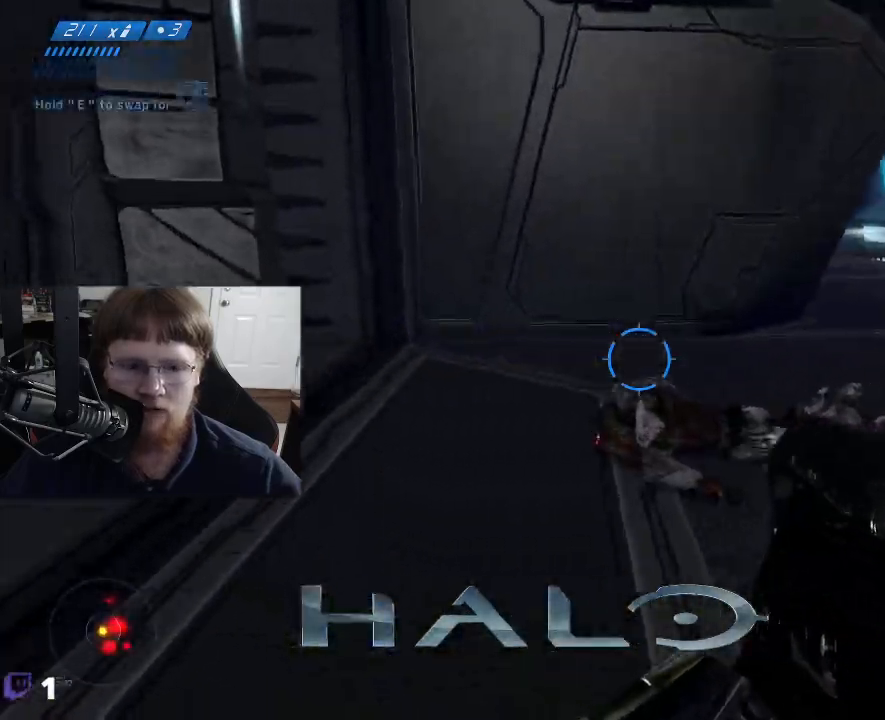
{"keys": ["a"], "events": [[334, "w", "up"]]}
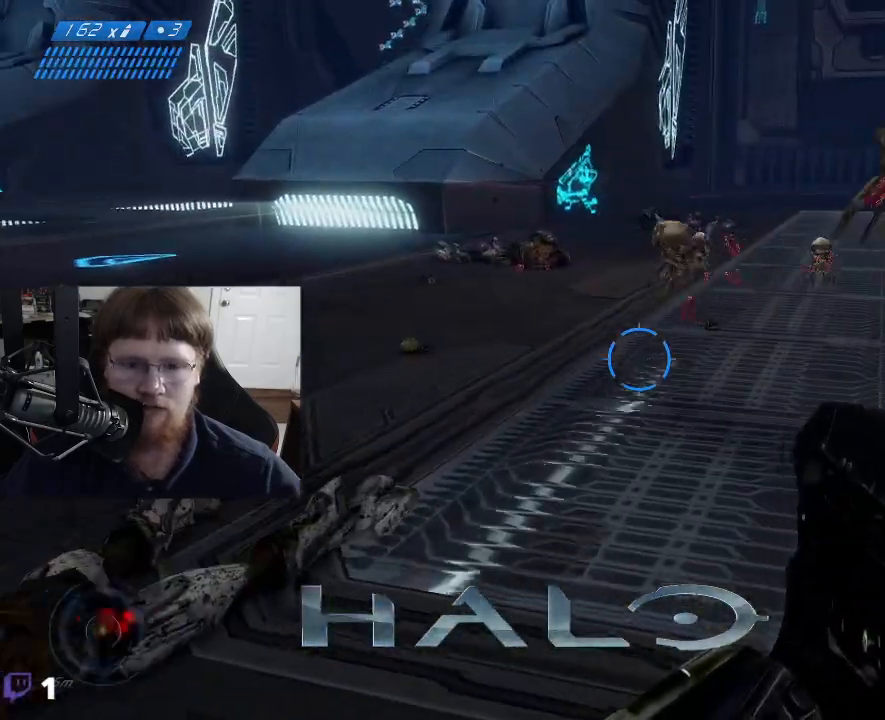
{"keys": ["a", "s"], "events": [[67, "s", "down"]]}
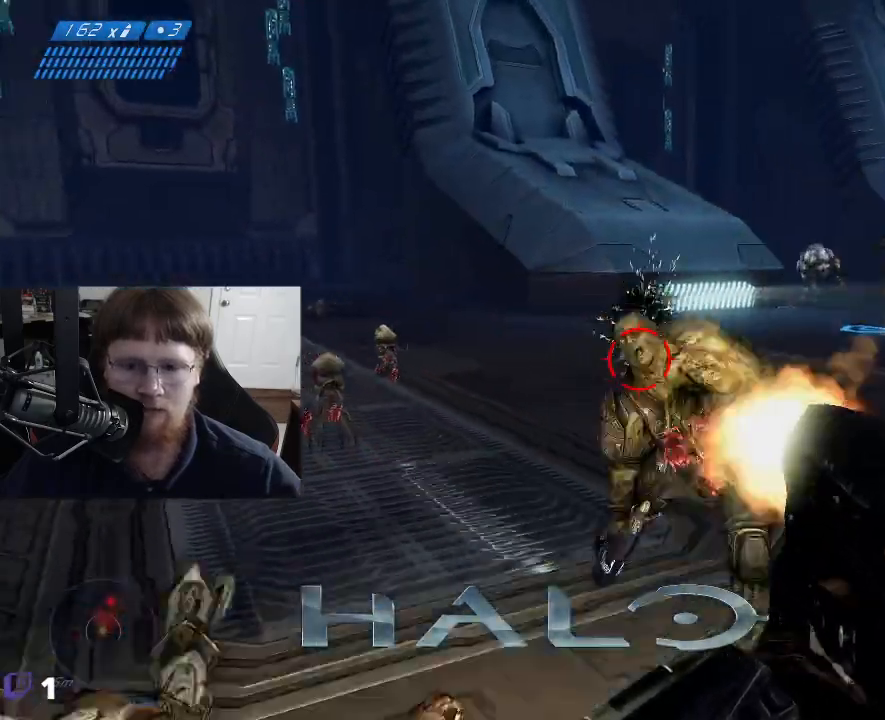
{"keys": ["a"], "events": [[134, "s", "up"]]}
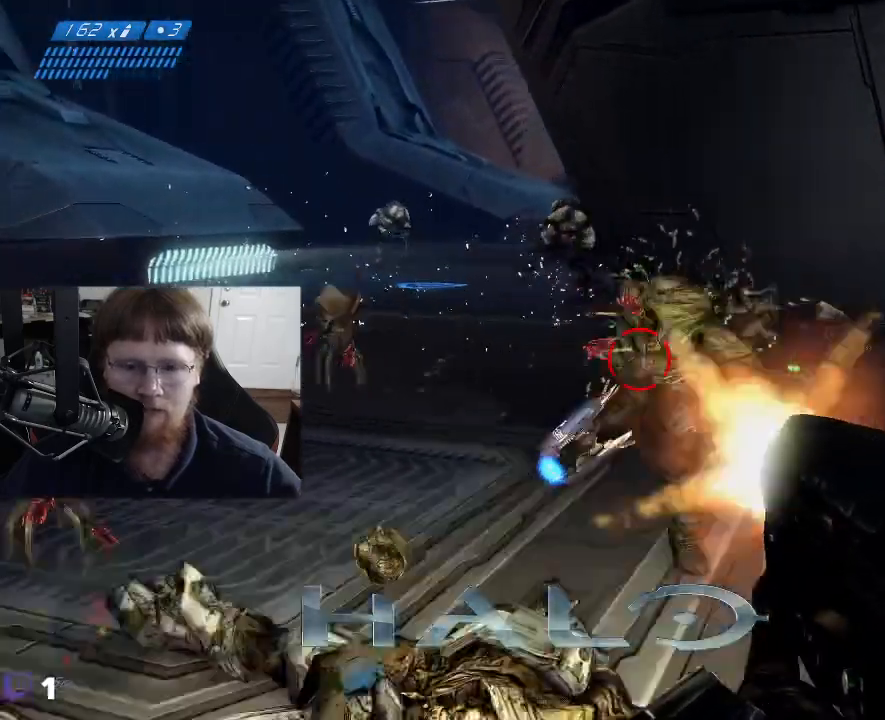
{"keys": ["s"], "events": [[100, "s", "down"], [384, "a", "up"]]}
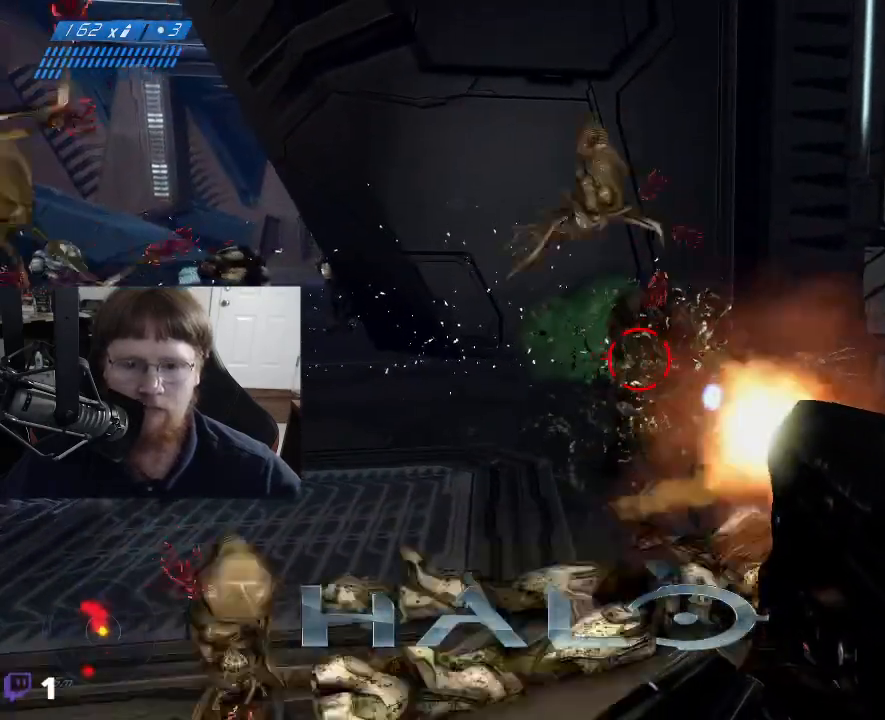
{"keys": ["s"], "events": []}
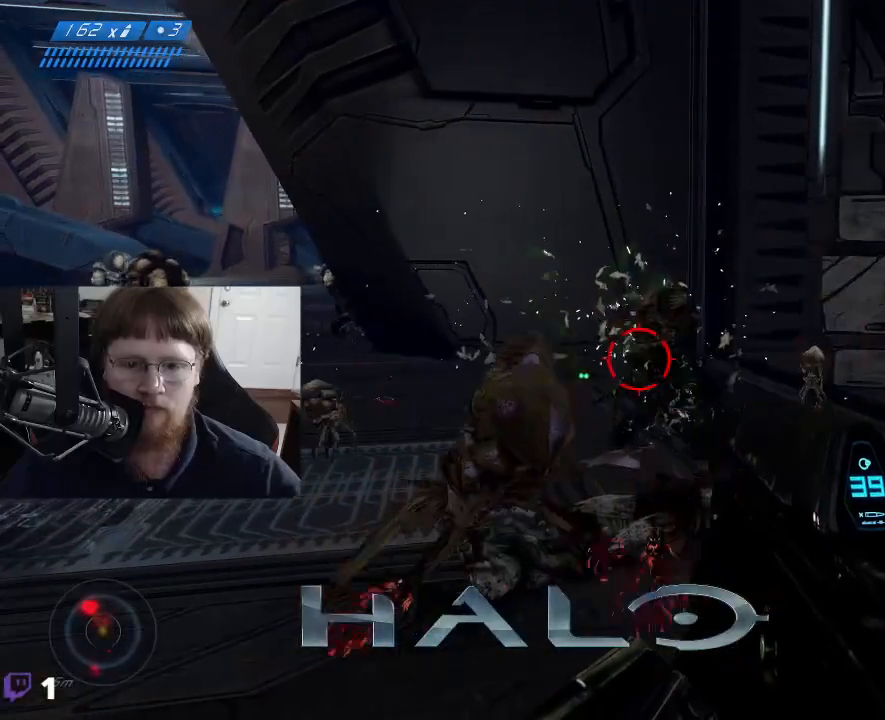
{"keys": ["a"], "events": [[167, "a", "down"], [317, "s", "up"]]}
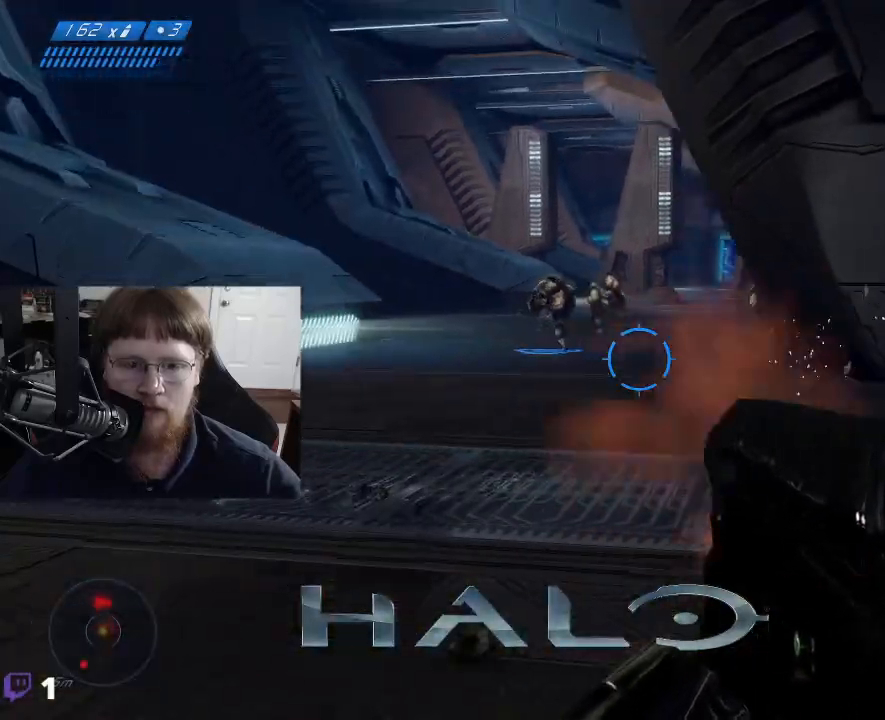
{"keys": ["a", "w"], "events": [[50, "w", "down"]]}
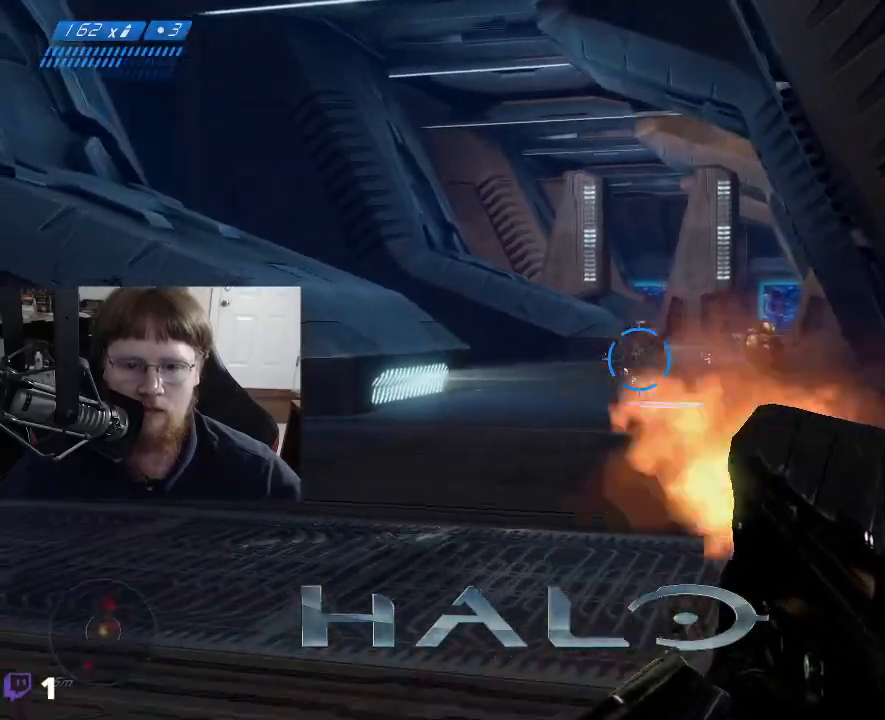
{"keys": ["a", "w"], "events": []}
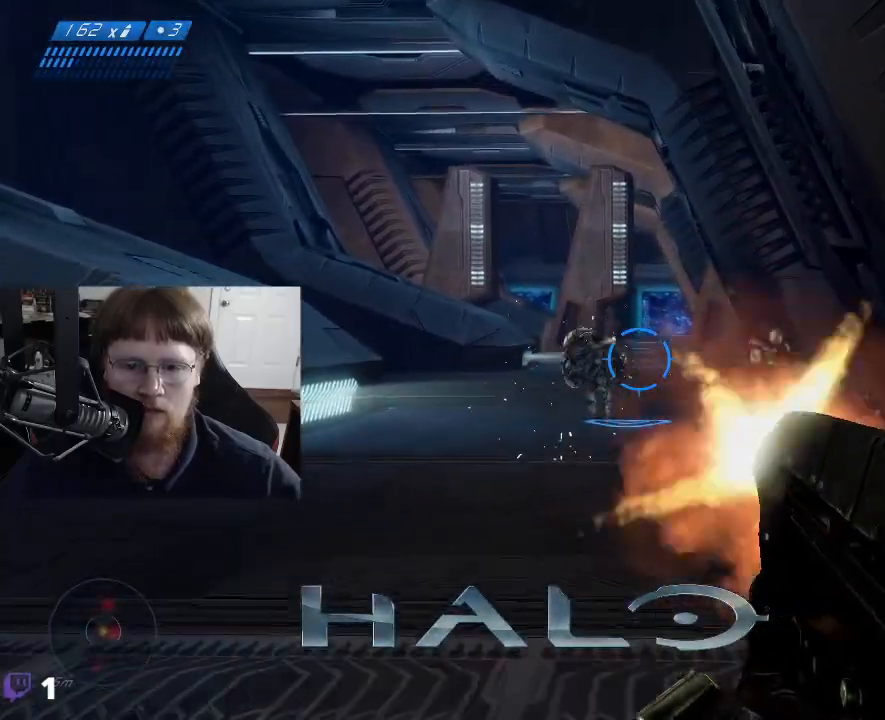
{"keys": ["a"], "events": [[84, "w", "up"]]}
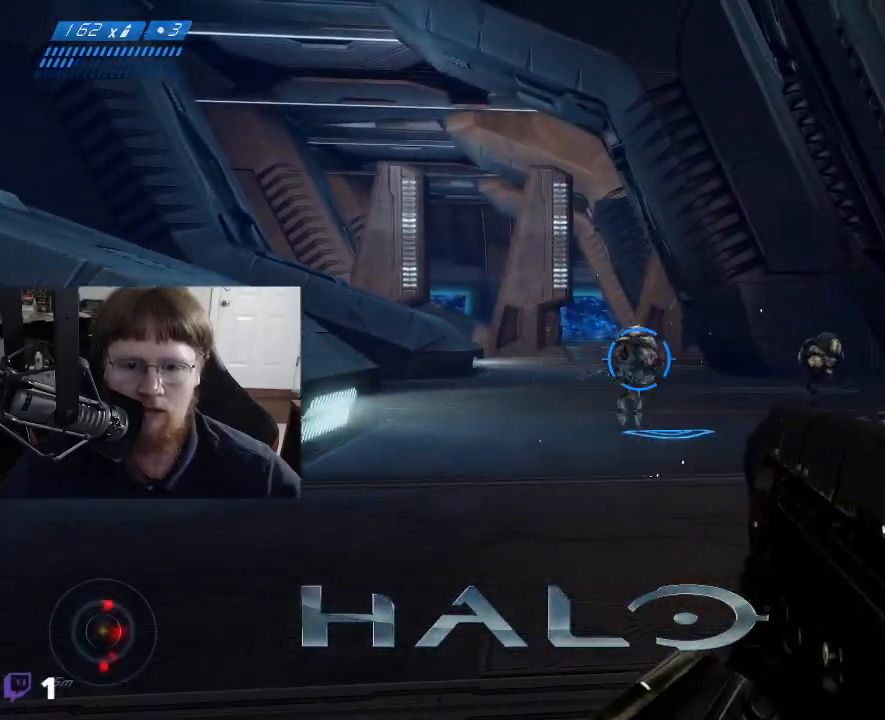
{"keys": ["a", "w"], "events": [[467, "w", "down"]]}
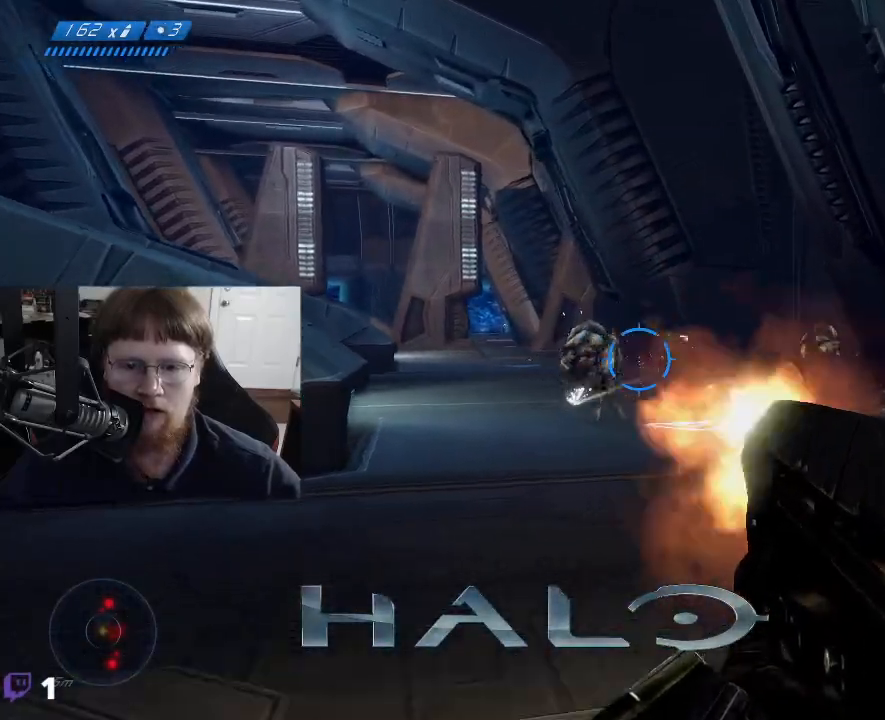
{"keys": ["a"], "events": [[250, "w", "up"]]}
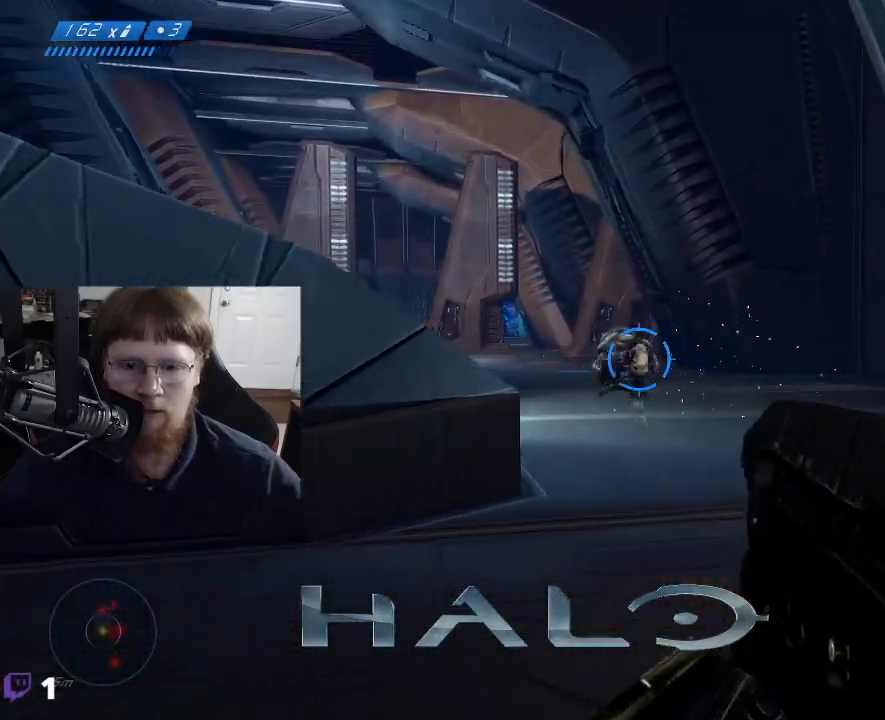
{"keys": ["d"], "events": [[34, "w", "down"], [167, "w", "up"], [217, "a", "up"], [400, "d", "down"]]}
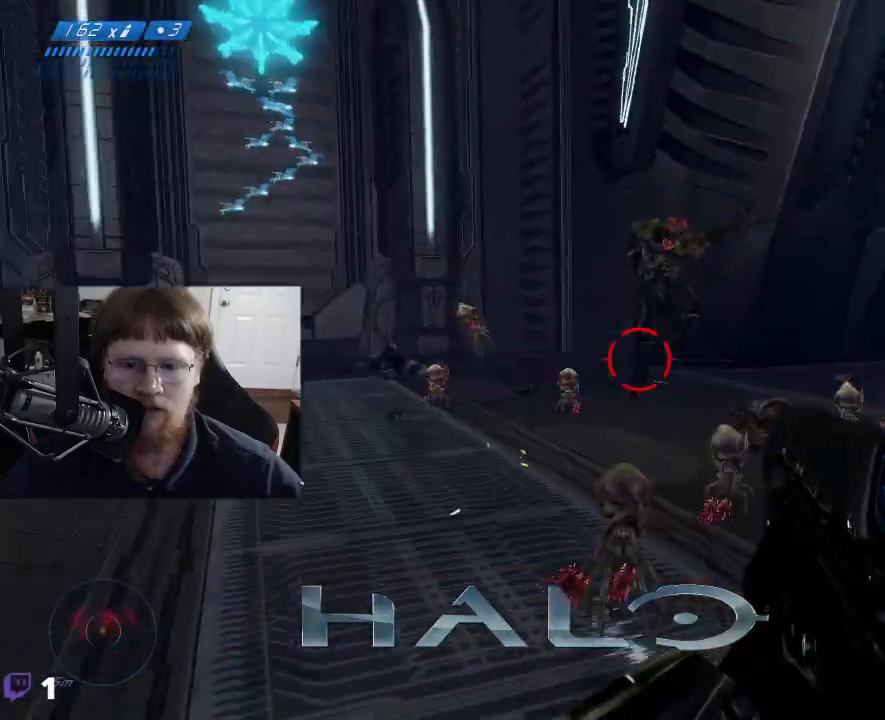
{"keys": ["r", "w"], "events": [[100, "w", "down"], [334, "d", "up"], [467, "r", "down"]]}
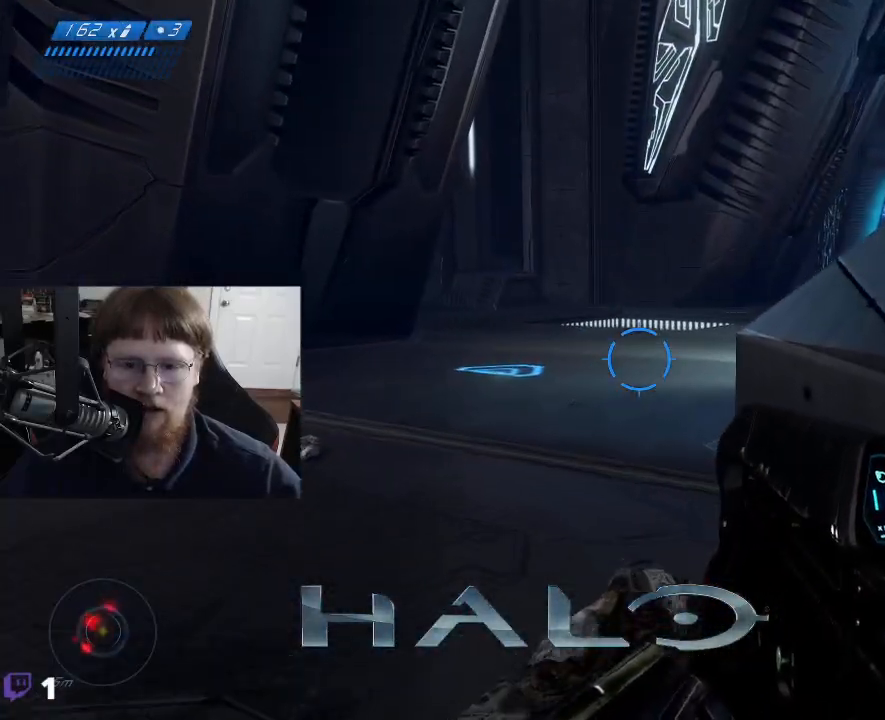
{"keys": ["w"], "events": [[67, "r", "up"], [300, "space", "down"], [484, "space", "up"]]}
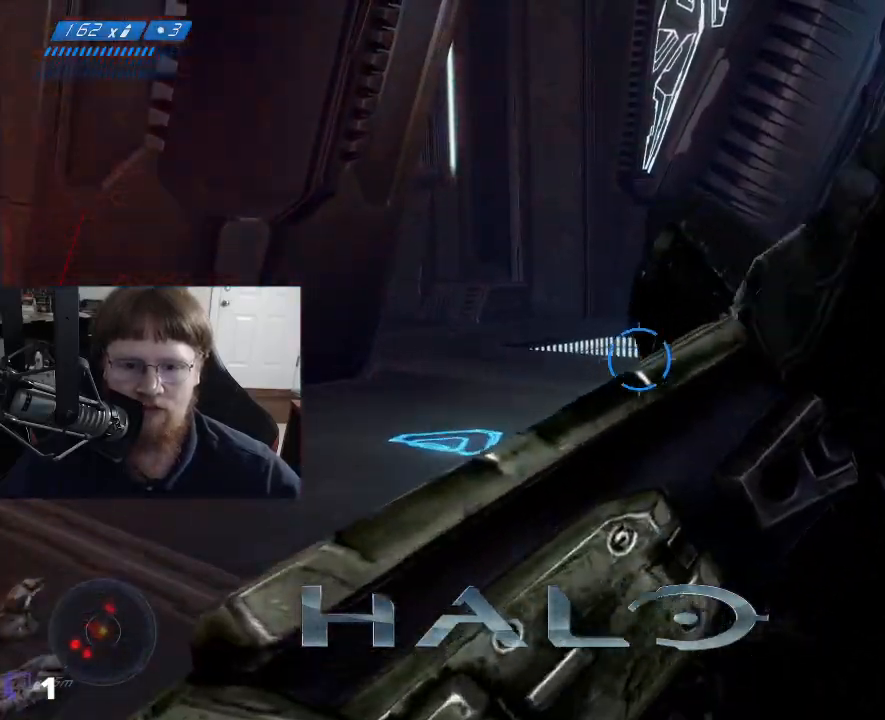
{"keys": ["w"], "events": []}
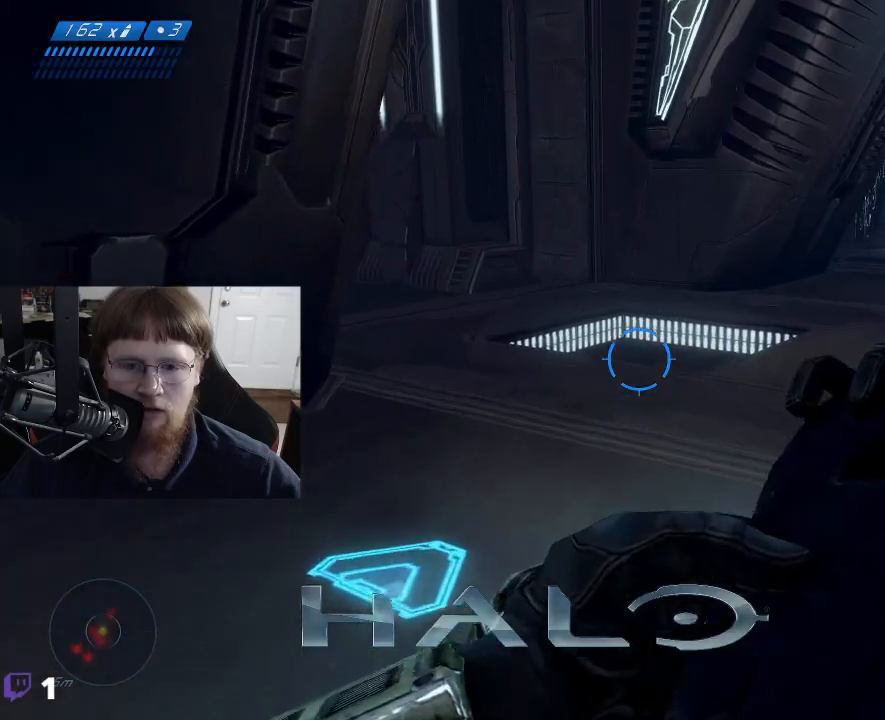
{"keys": ["d", "w"], "events": [[467, "d", "down"]]}
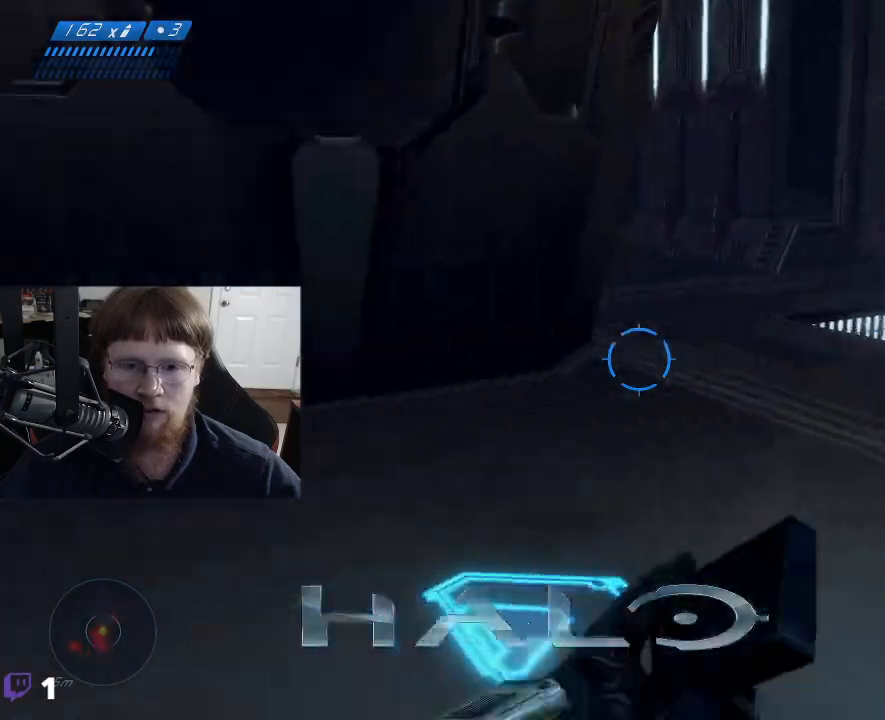
{"keys": ["d", "s"], "events": [[117, "w", "up"], [350, "s", "down"]]}